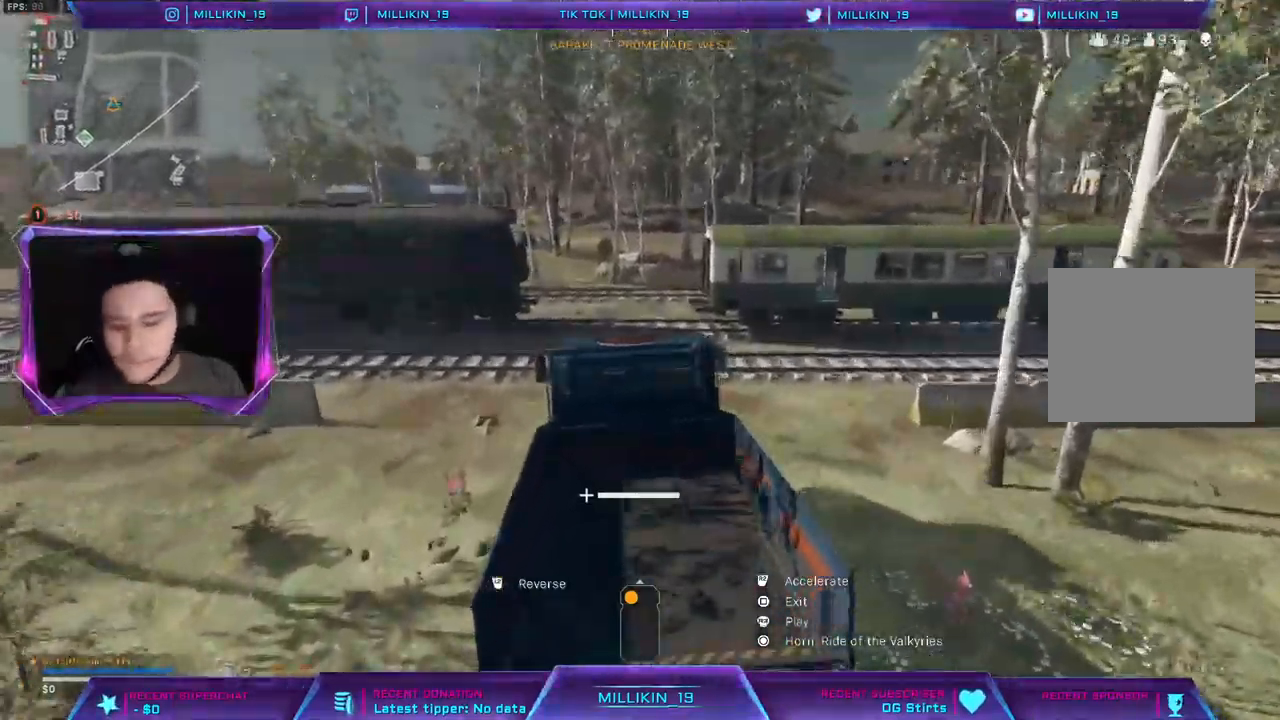
Gameplay with a controller (PlayStation layout); each line is a JSON object with the inputs held at the frame after it. "events" lists button and stick changes between this image and that frame as [ms after this image, input, new state], when the widget could be followed in between. Not read: R1.
{"buttons": ["R2"], "left_stick": "left", "right_stick": "center", "events": [[200, "left_stick", "center"], [450, "left_stick", "left"]]}
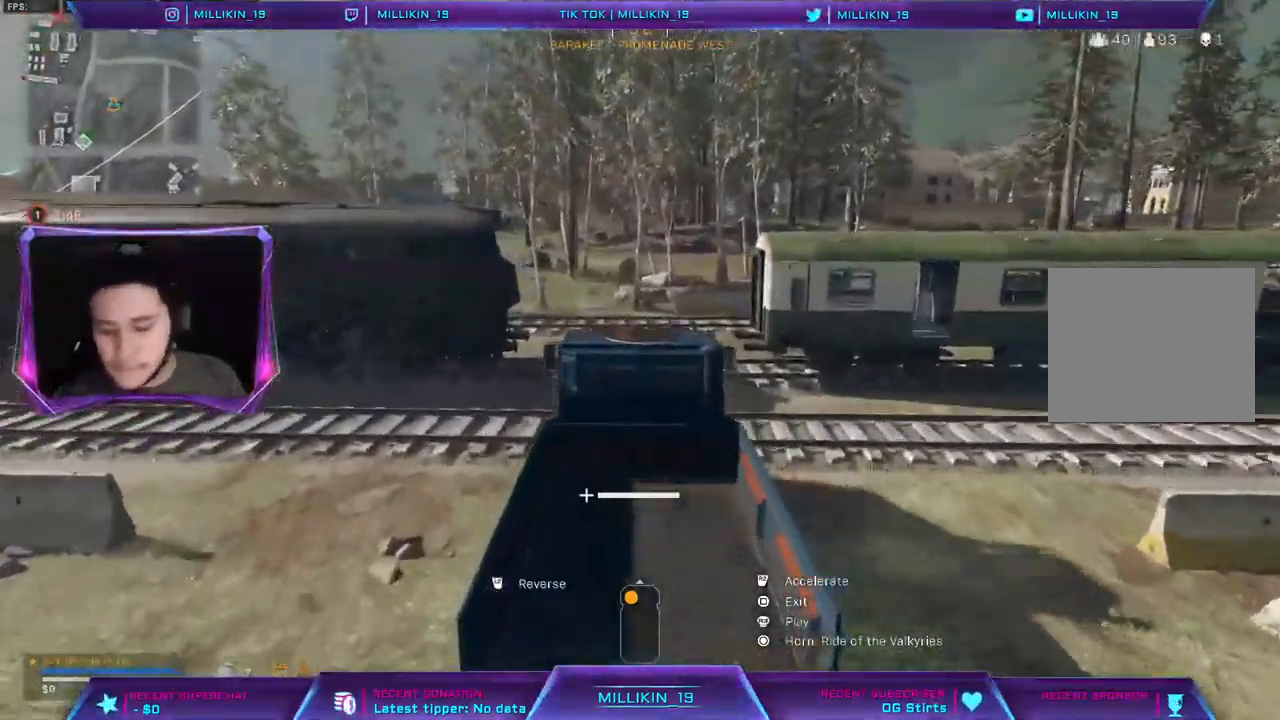
{"buttons": ["R2"], "left_stick": "center", "right_stick": "center", "events": [[283, "left_stick", "center"]]}
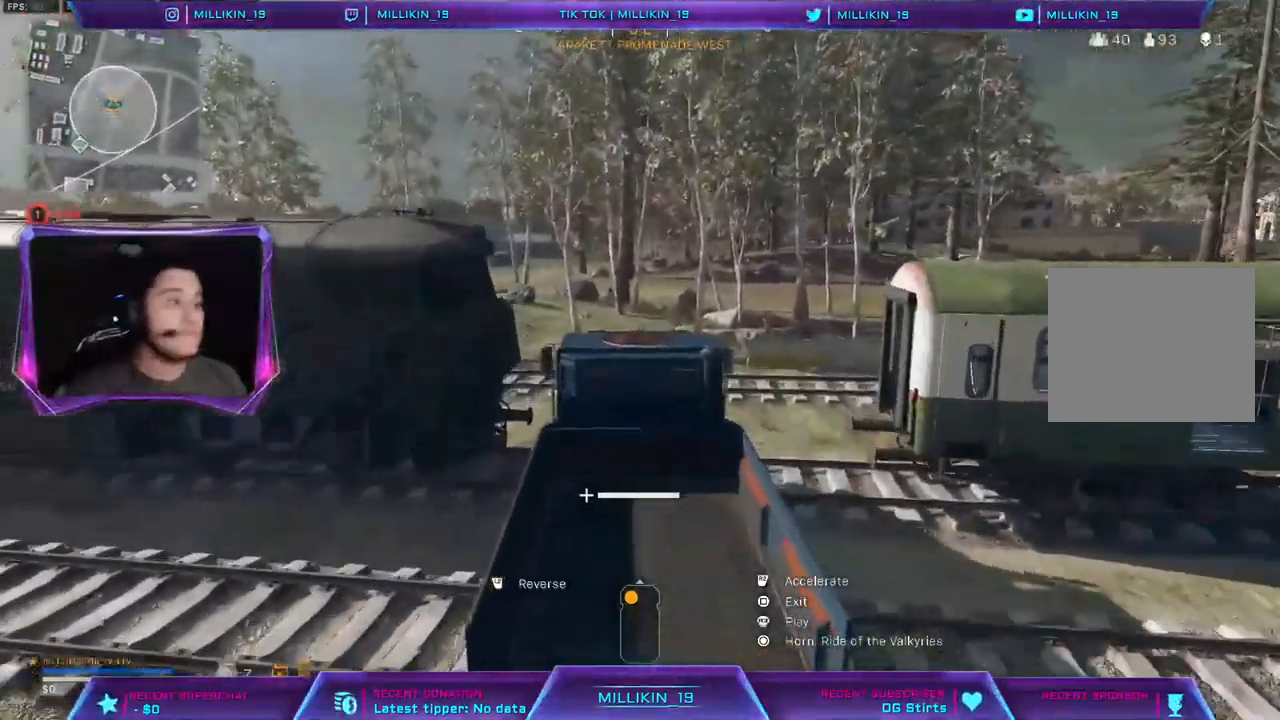
{"buttons": ["R2"], "left_stick": "center", "right_stick": "center", "events": []}
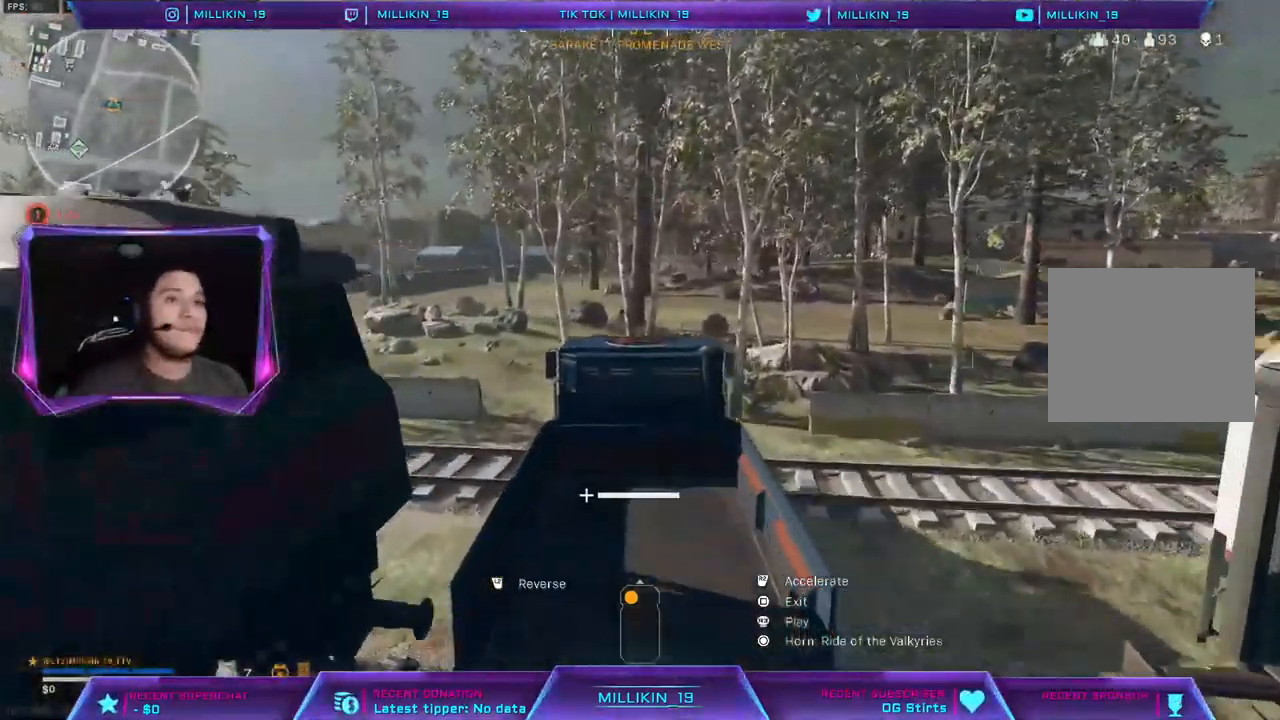
{"buttons": ["R2"], "left_stick": "center", "right_stick": "center", "events": []}
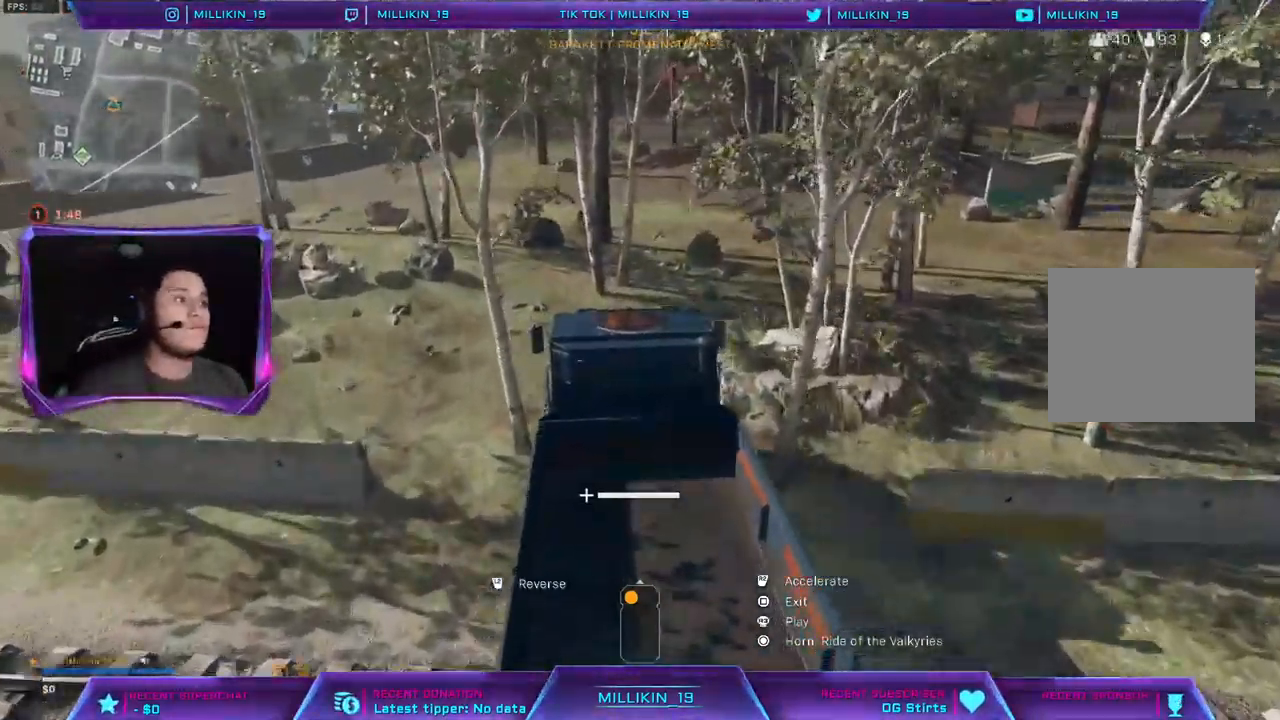
{"buttons": ["R2"], "left_stick": "up-right", "right_stick": "center", "events": [[67, "left_stick", "up-right"]]}
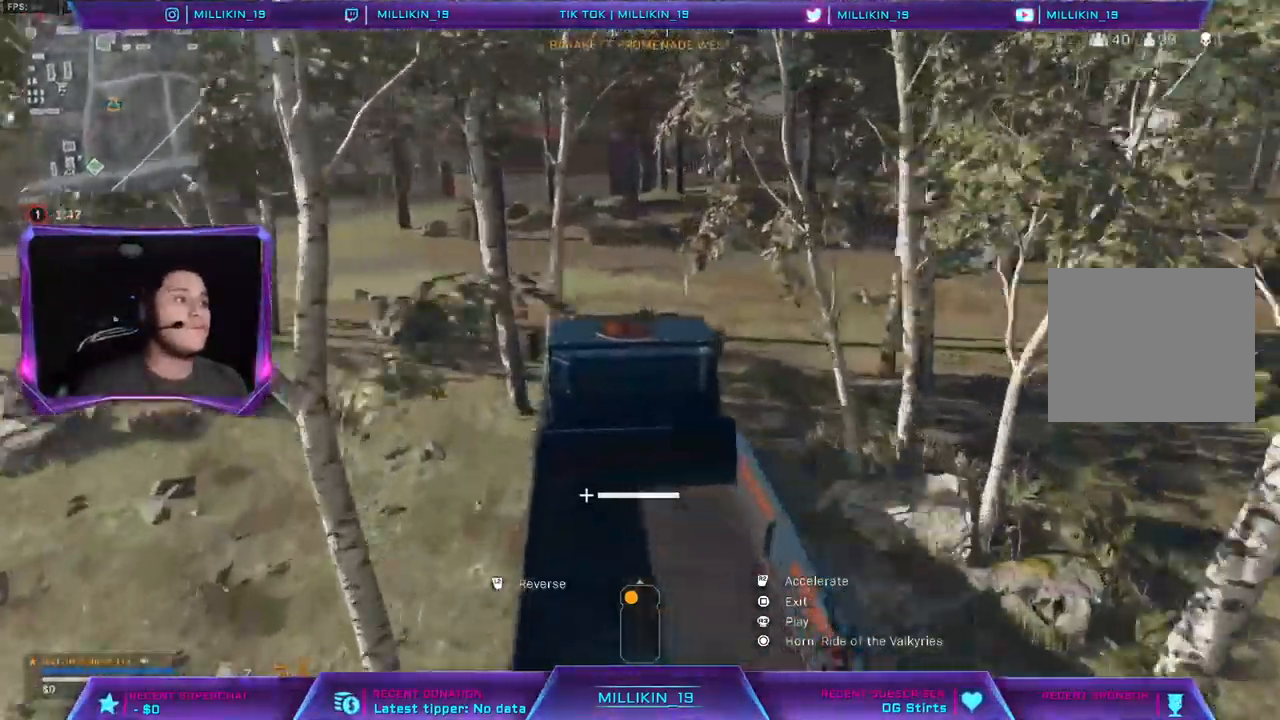
{"buttons": ["R2"], "left_stick": "left", "right_stick": "center", "events": [[383, "left_stick", "center"], [417, "right_stick", "up-left"], [467, "left_stick", "left"], [500, "right_stick", "center"]]}
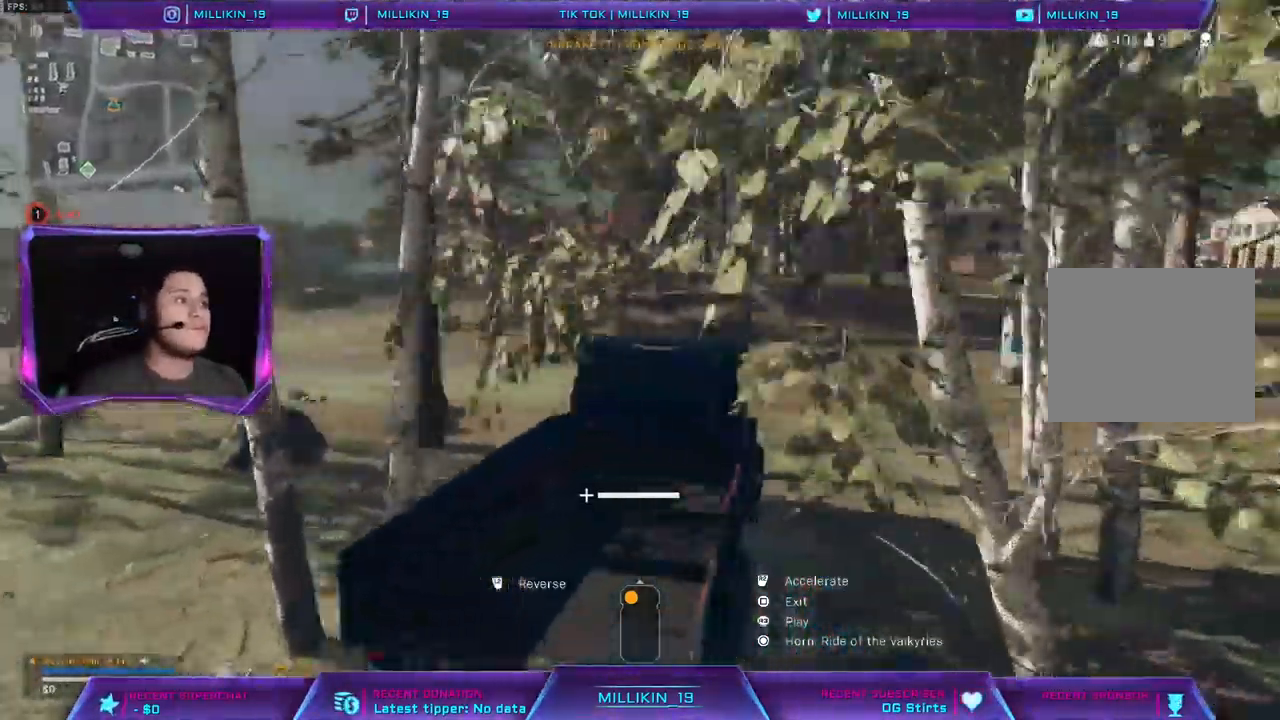
{"buttons": ["R2"], "left_stick": "right", "right_stick": "center", "events": [[217, "left_stick", "center"], [467, "left_stick", "right"]]}
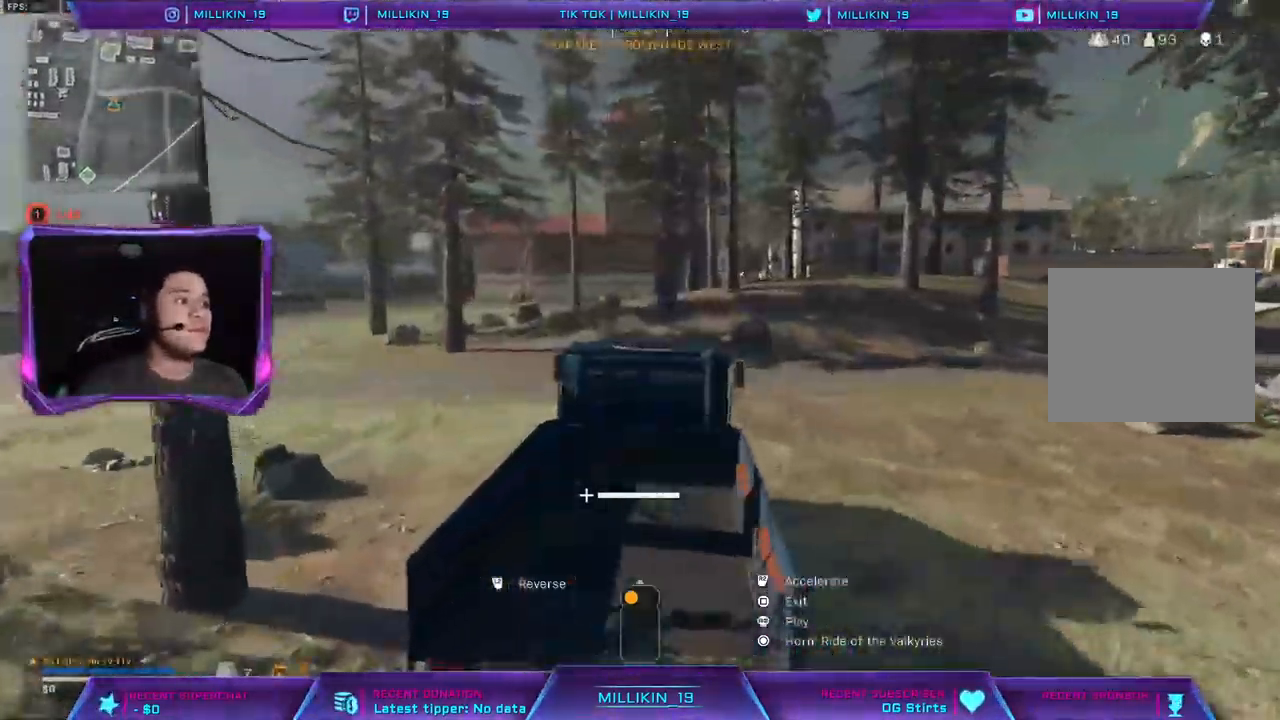
{"buttons": ["R2"], "left_stick": "up-right", "right_stick": "center"}
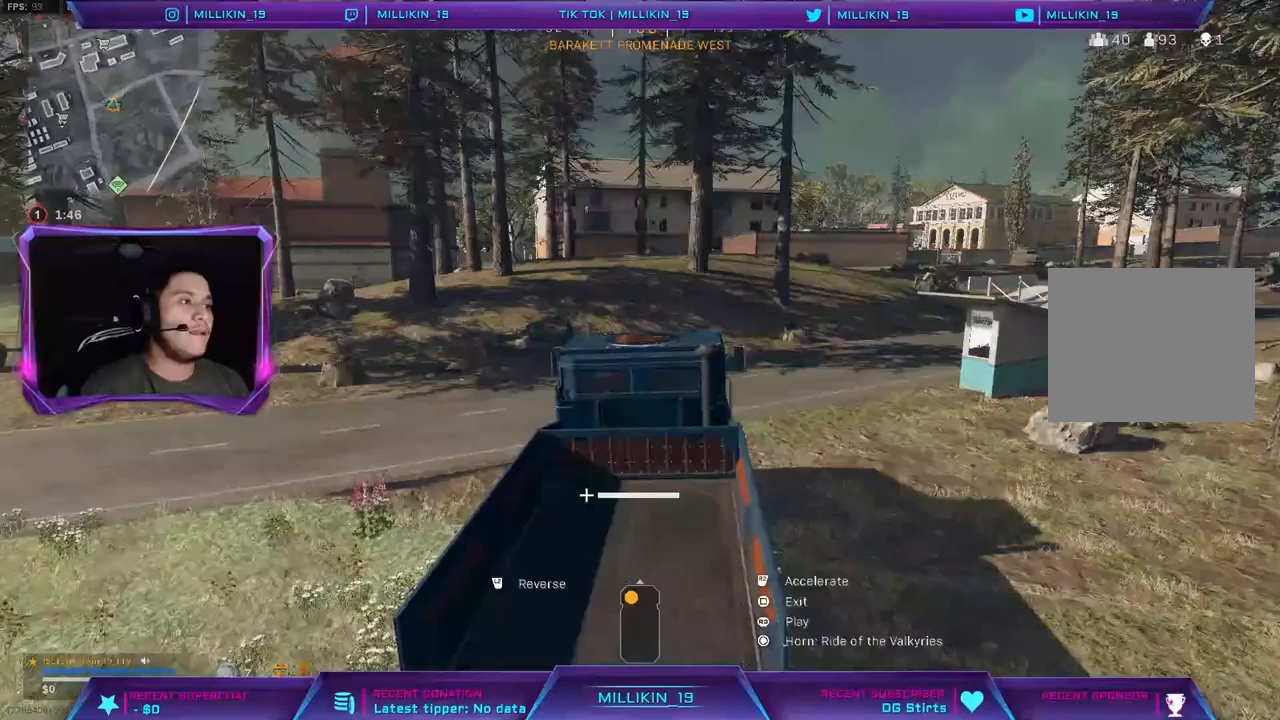
{"buttons": ["R2"], "left_stick": "center", "right_stick": "center", "events": [[117, "left_stick", "center"], [300, "left_stick", "left"], [483, "left_stick", "center"]]}
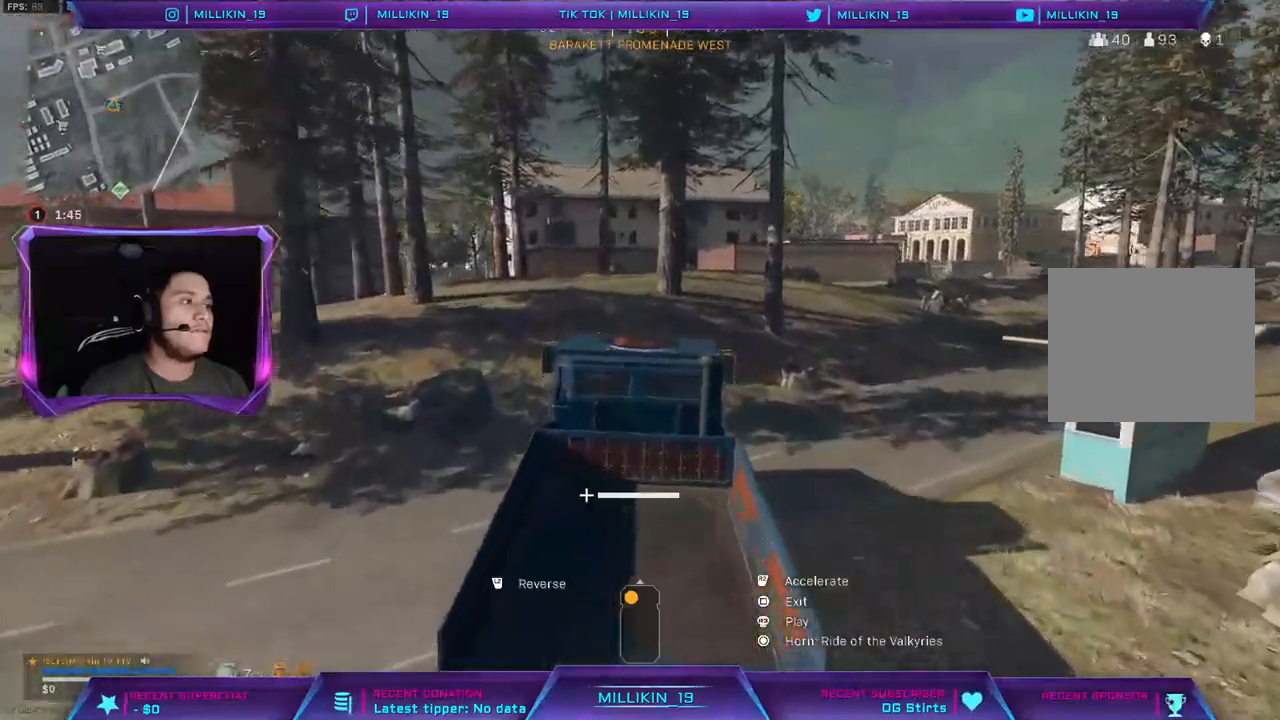
{"buttons": ["R2"], "left_stick": "left", "right_stick": "center", "events": [[50, "right_stick", "left"], [117, "left_stick", "up-left"], [217, "right_stick", "center"], [433, "left_stick", "left"]]}
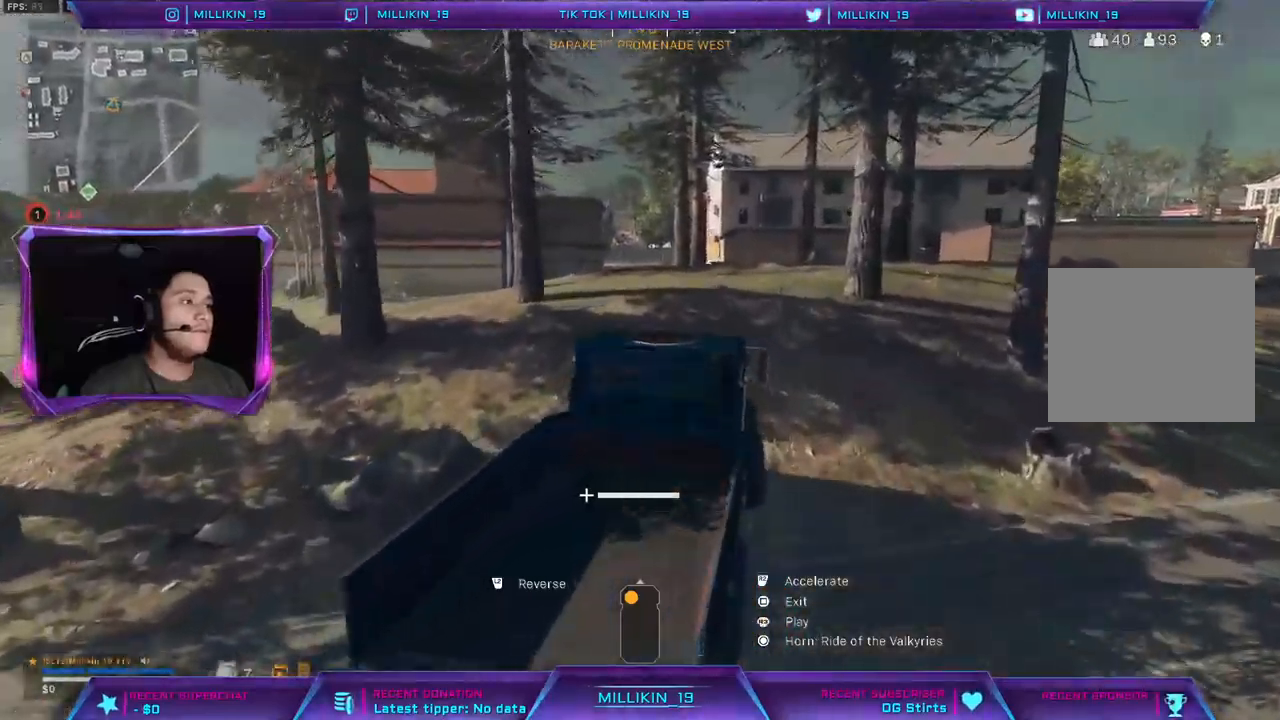
{"buttons": ["R2"], "left_stick": "left", "right_stick": "center", "events": []}
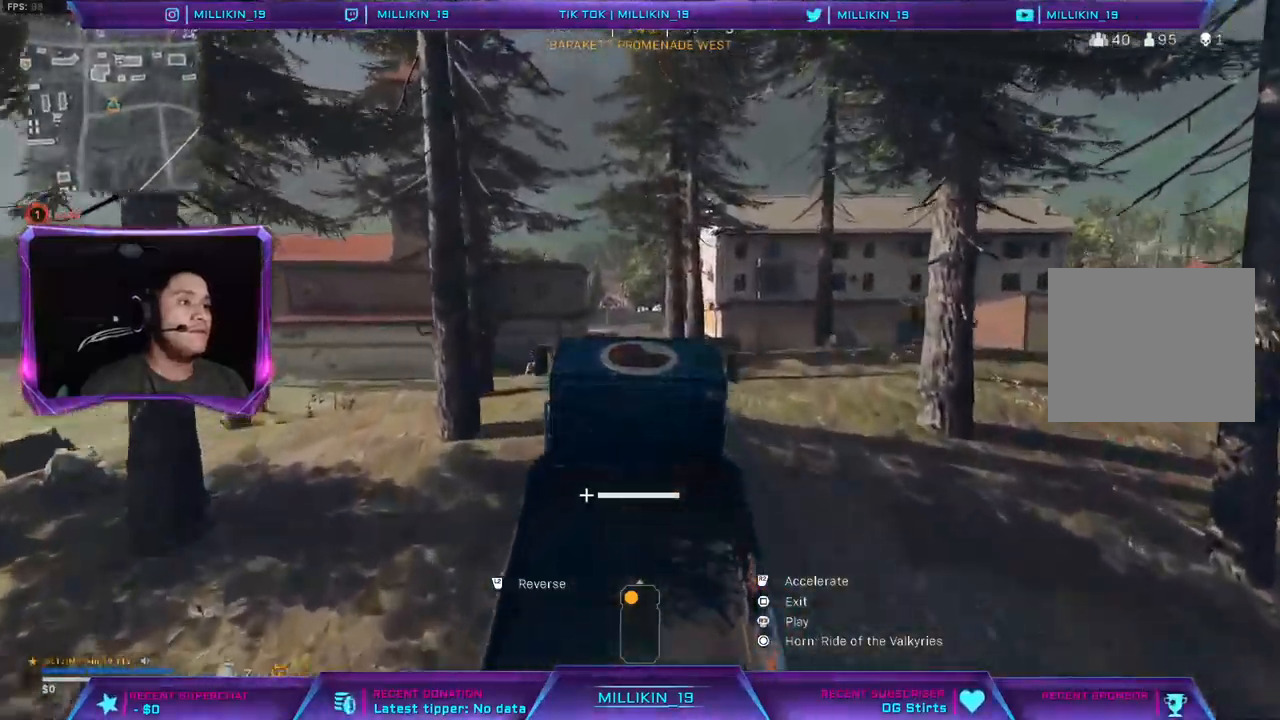
{"buttons": ["R2"], "left_stick": "center", "right_stick": "center", "events": [[83, "left_stick", "up-left"], [117, "right_stick", "down-left"], [250, "right_stick", "center"], [300, "left_stick", "center"]]}
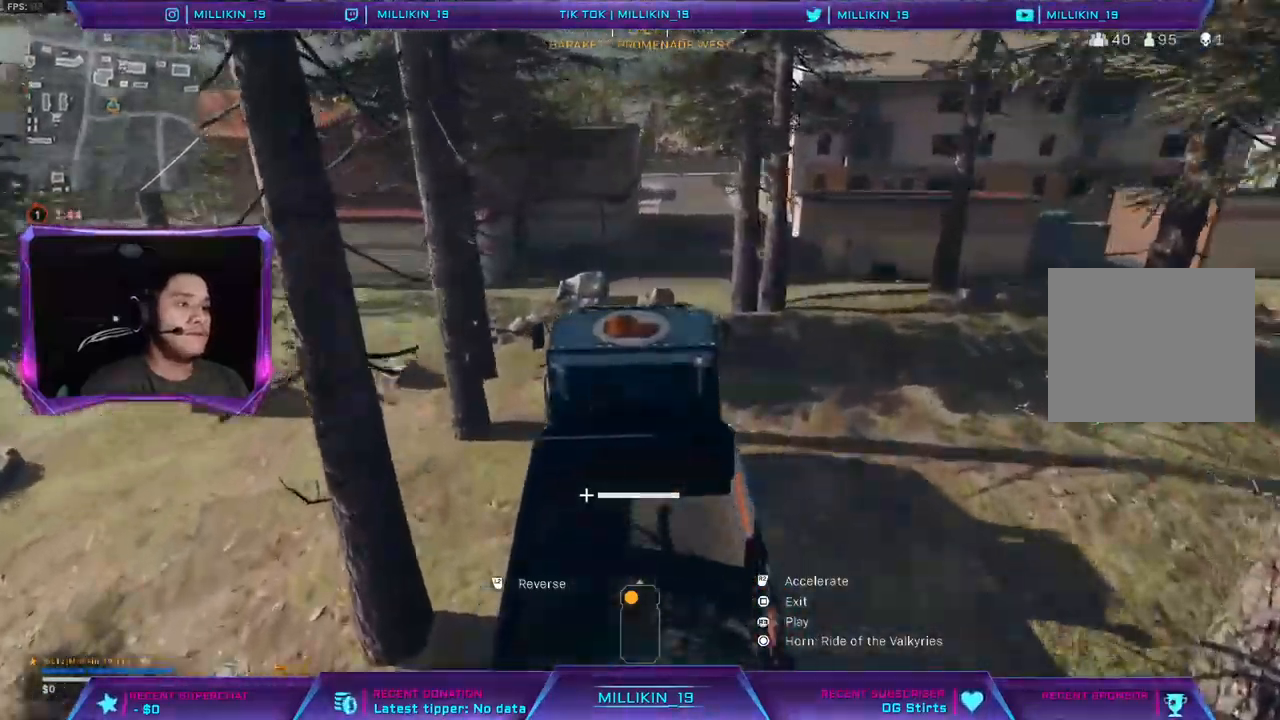
{"buttons": ["R2"], "left_stick": "up-right", "right_stick": "center", "events": [[167, "left_stick", "up-right"], [250, "right_stick", "right"], [367, "right_stick", "center"]]}
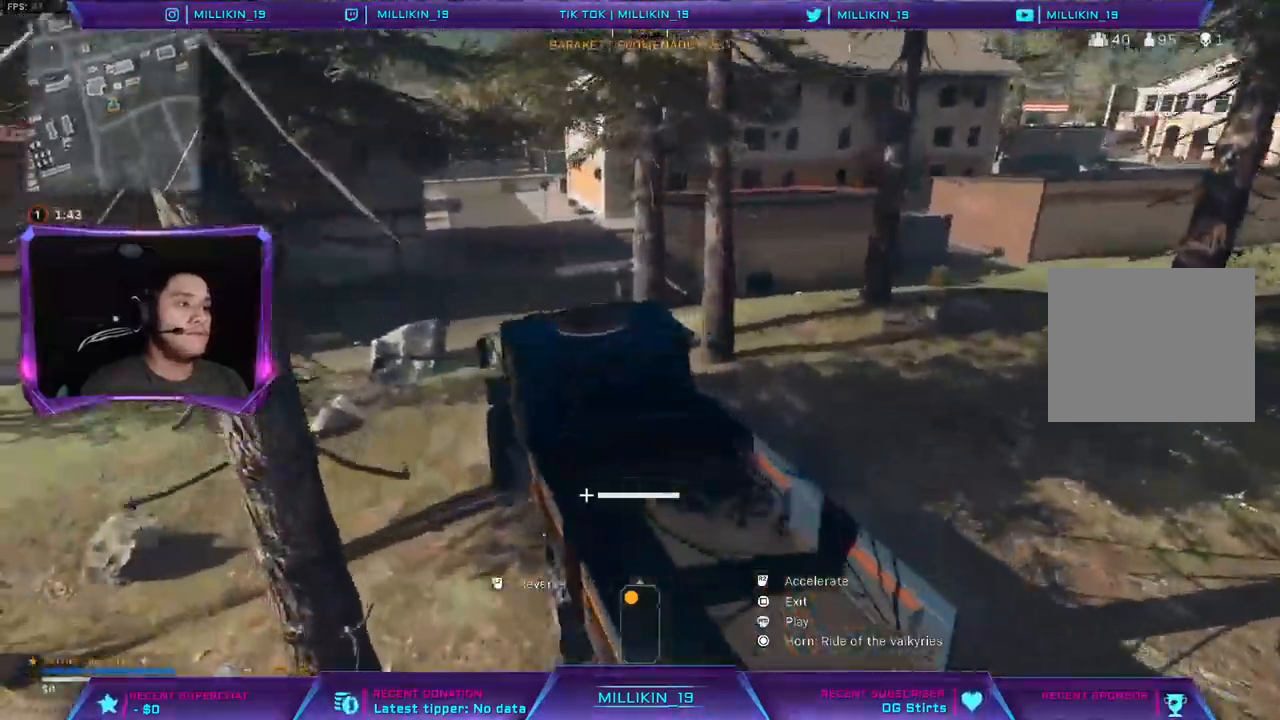
{"buttons": ["R2"], "left_stick": "up-right", "right_stick": "center", "events": [[83, "right_stick", "up-right"], [167, "right_stick", "center"]]}
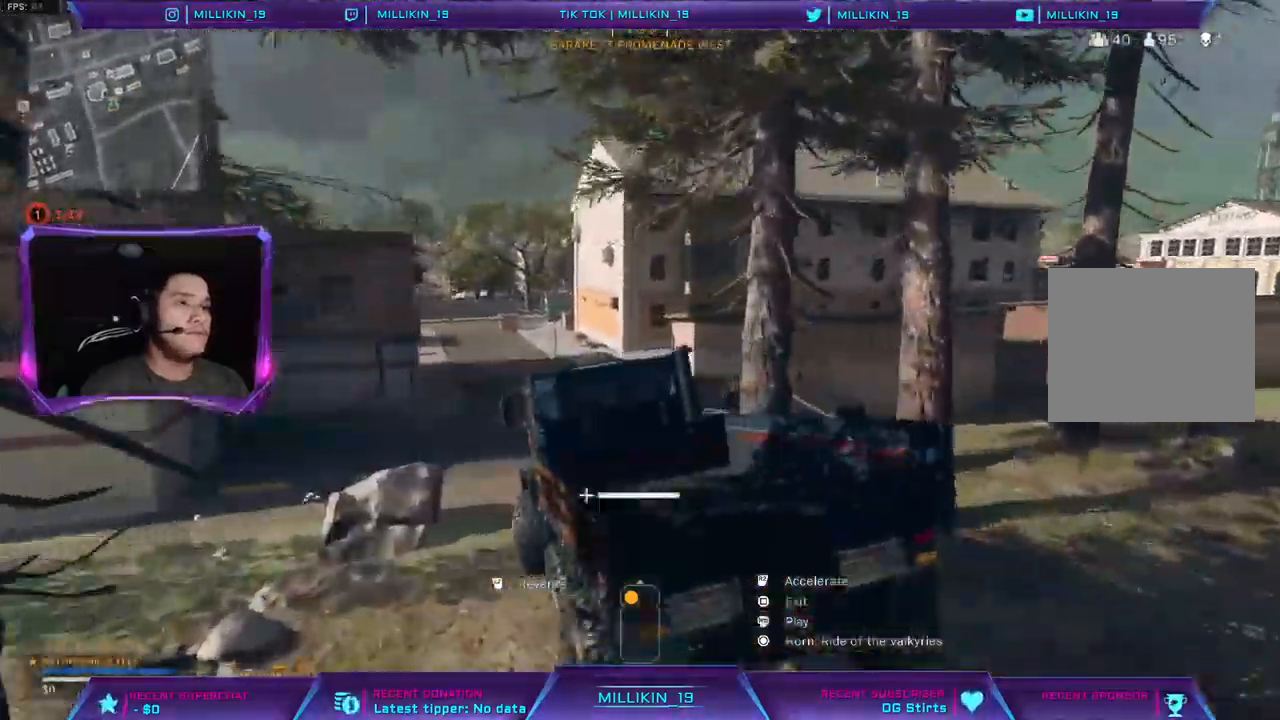
{"buttons": ["R2"], "left_stick": "left", "right_stick": "center", "events": [[83, "left_stick", "center"], [183, "left_stick", "left"]]}
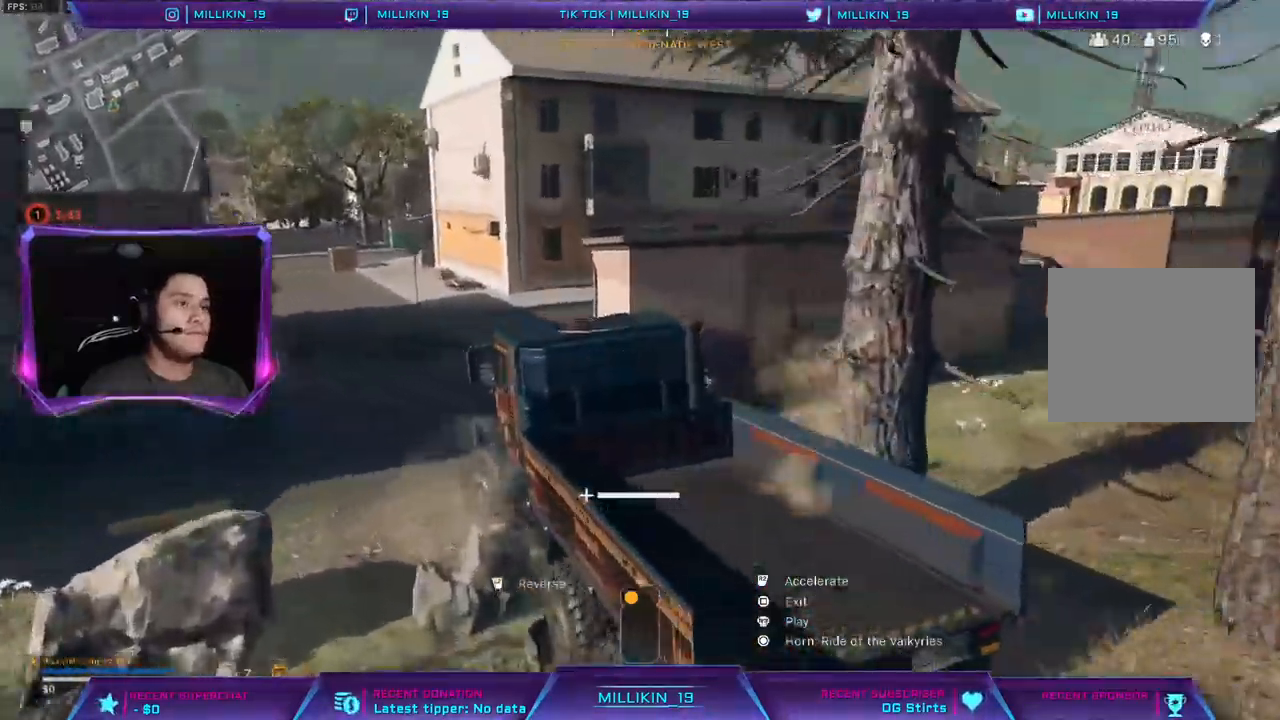
{"buttons": ["R2"], "left_stick": "left", "right_stick": "center", "events": []}
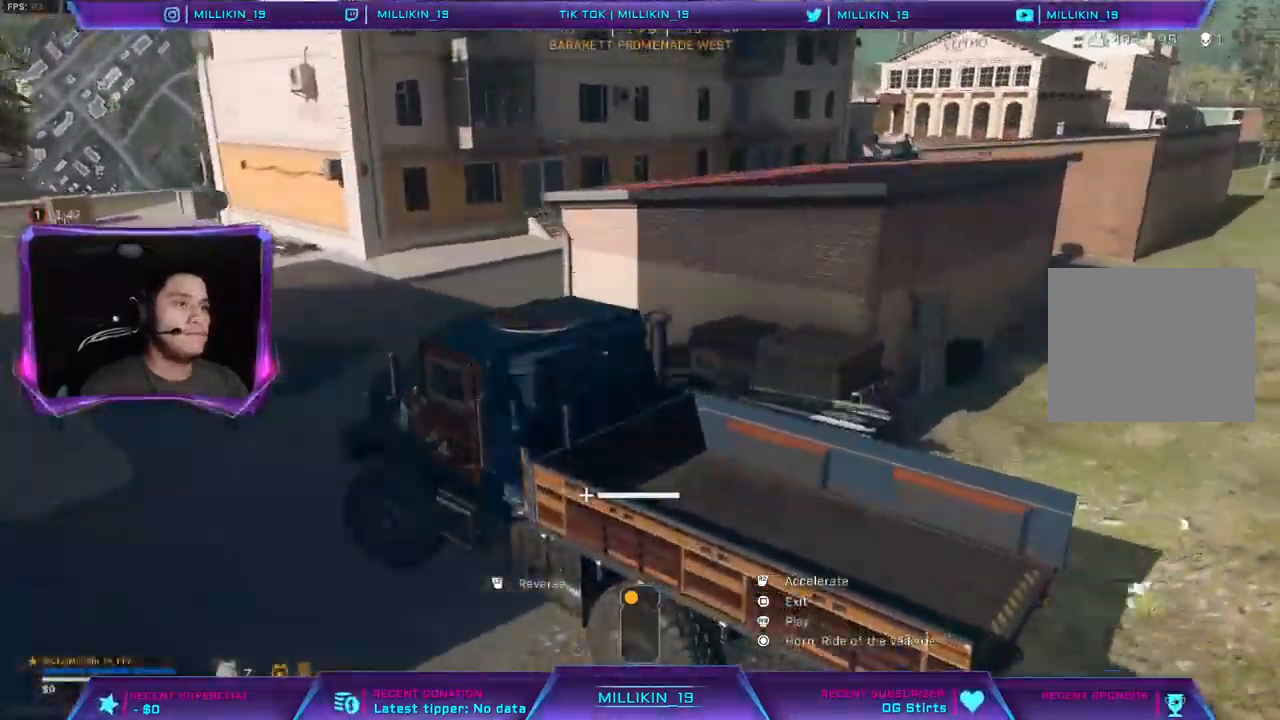
{"buttons": ["R2"], "left_stick": "left", "right_stick": "center", "events": [[200, "right_stick", "left"], [383, "right_stick", "center"]]}
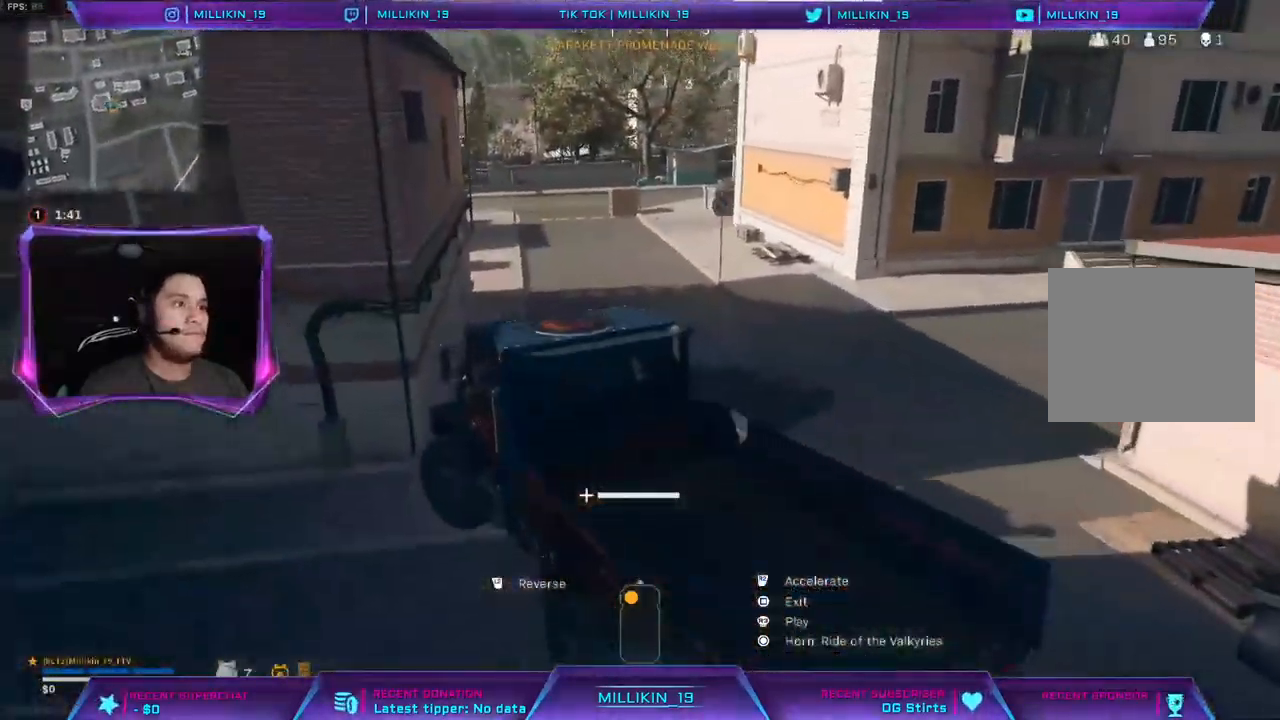
{"buttons": [], "left_stick": "left", "right_stick": "left", "events": [[33, "SQUARE", "down"], [100, "R2", "up"], [100, "SQUARE", "up"], [483, "right_stick", "left"]]}
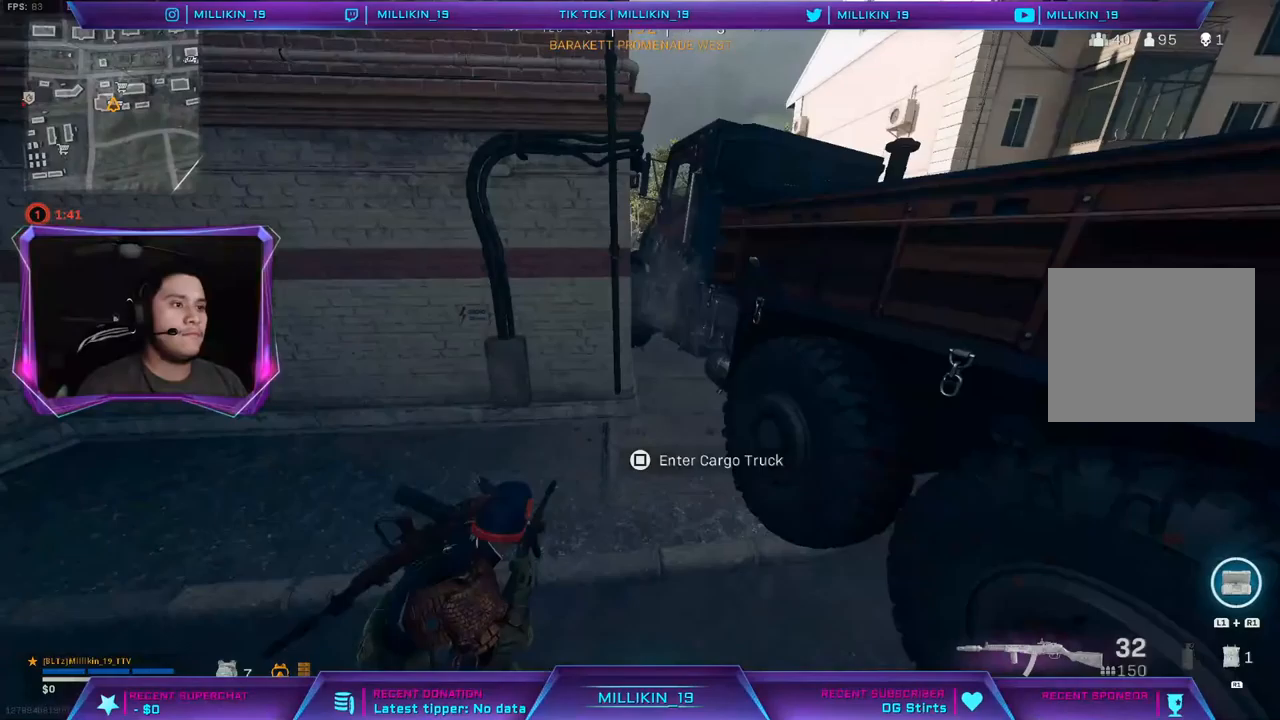
{"buttons": [], "left_stick": "up", "right_stick": "center", "events": [[100, "left_stick", "up-left"], [117, "L3", "down"], [217, "left_stick", "up"], [250, "L3", "up"], [300, "L3", "down"], [433, "right_stick", "center"], [500, "L3", "up"]]}
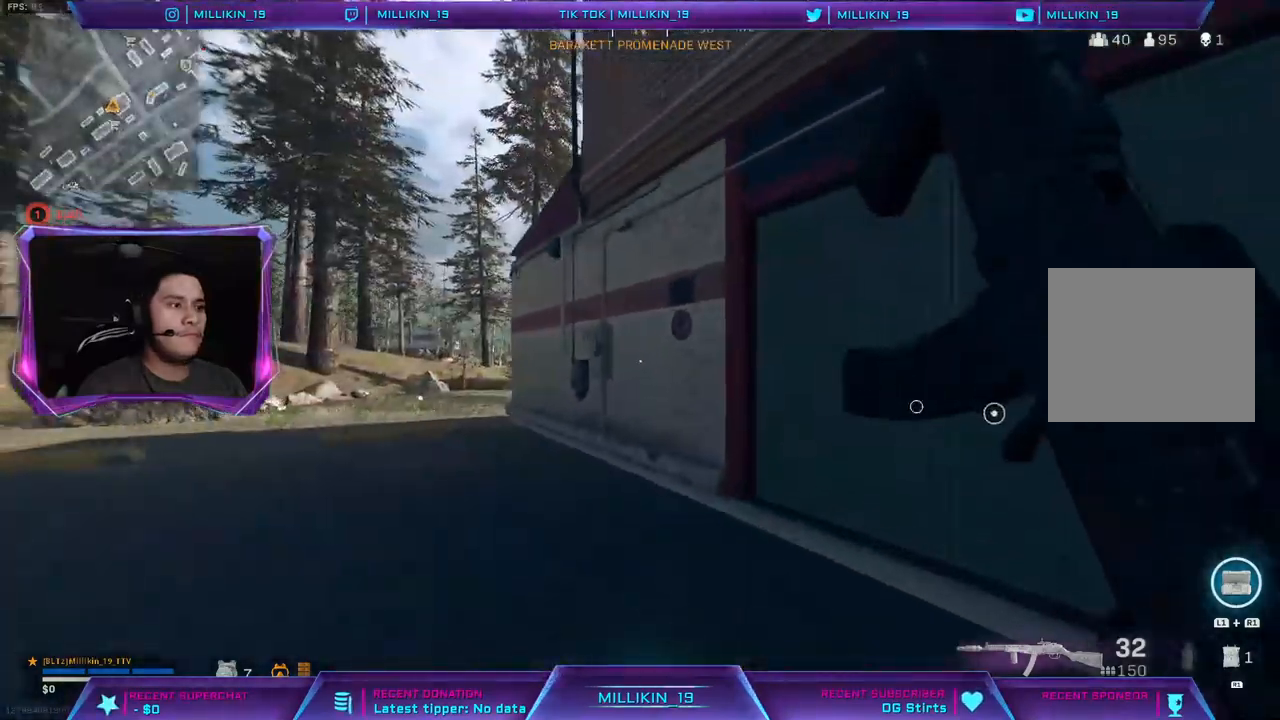
{"buttons": [], "left_stick": "up", "right_stick": "right", "events": [[17, "right_stick", "right"], [200, "right_stick", "center"], [450, "right_stick", "right"]]}
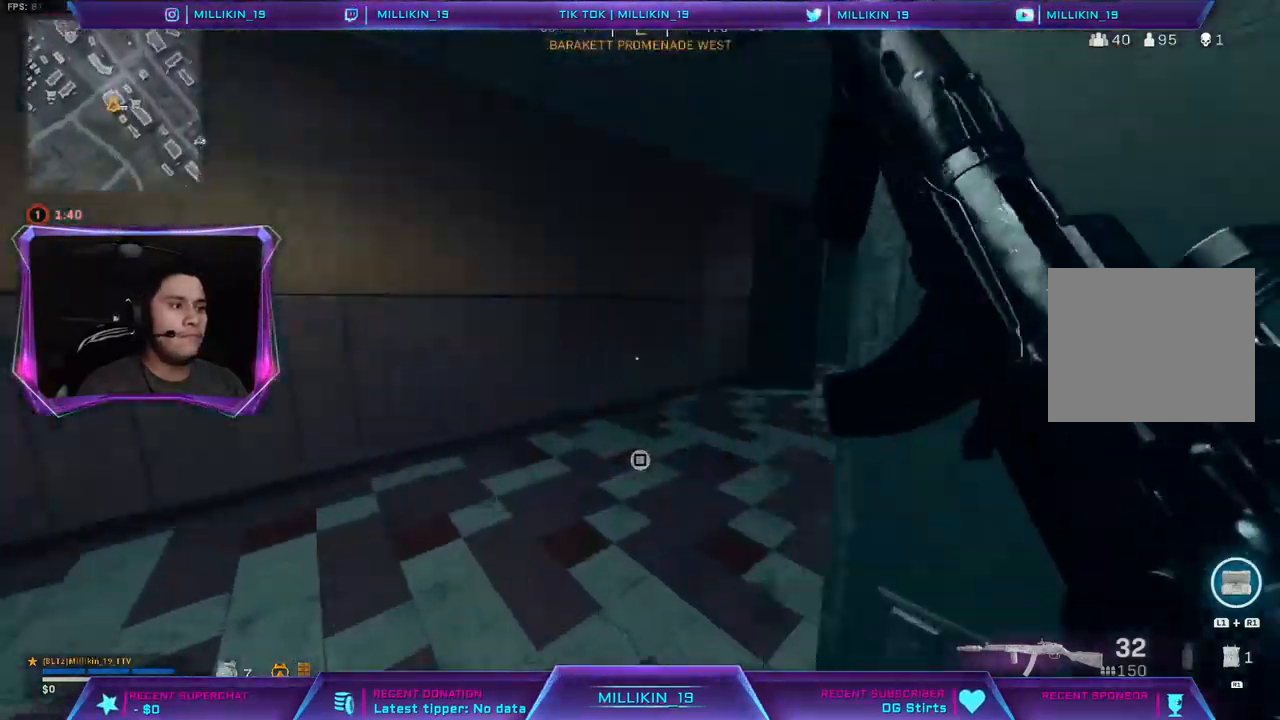
{"buttons": ["L2"], "left_stick": "up-right", "right_stick": "right", "events": [[100, "CROSS", "down"], [100, "right_stick", "center"], [150, "left_stick", "up-right"], [183, "CROSS", "up"], [417, "right_stick", "right"], [467, "L2", "down"]]}
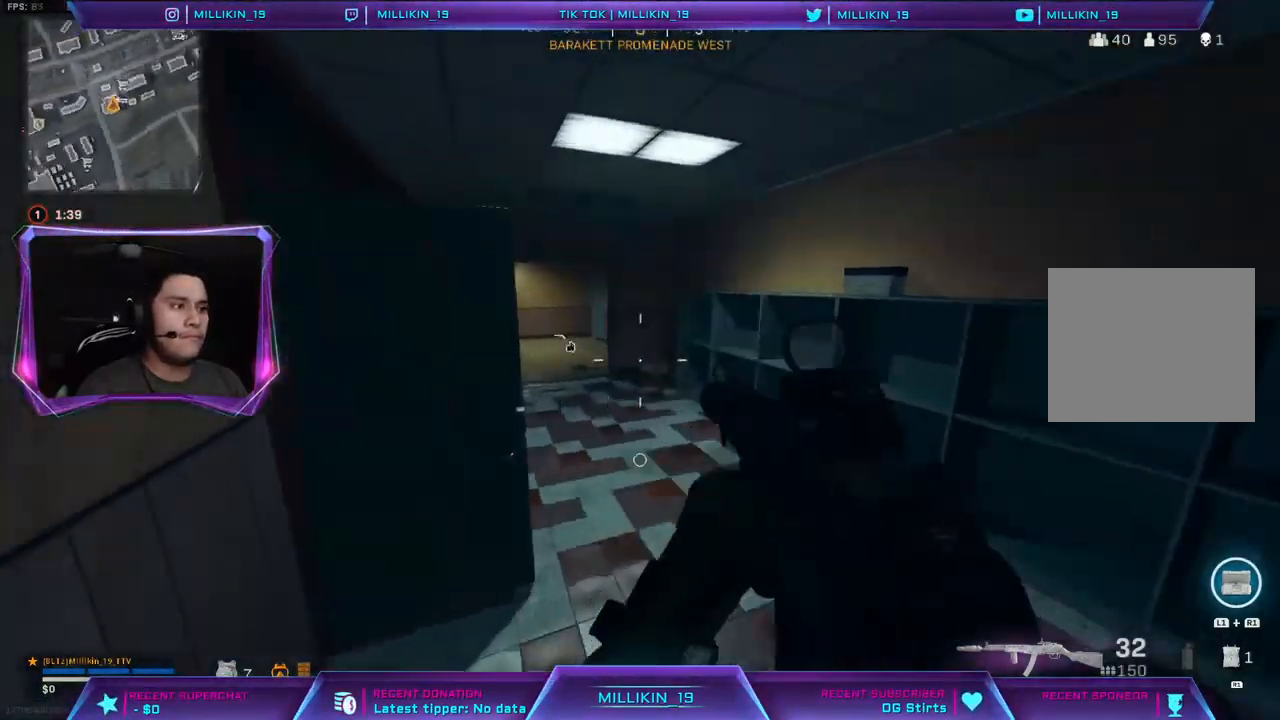
{"buttons": [], "left_stick": "up-right", "right_stick": "left", "events": [[83, "L2", "up"], [183, "right_stick", "center"], [300, "L3", "down"], [367, "right_stick", "left"], [433, "L3", "up"]]}
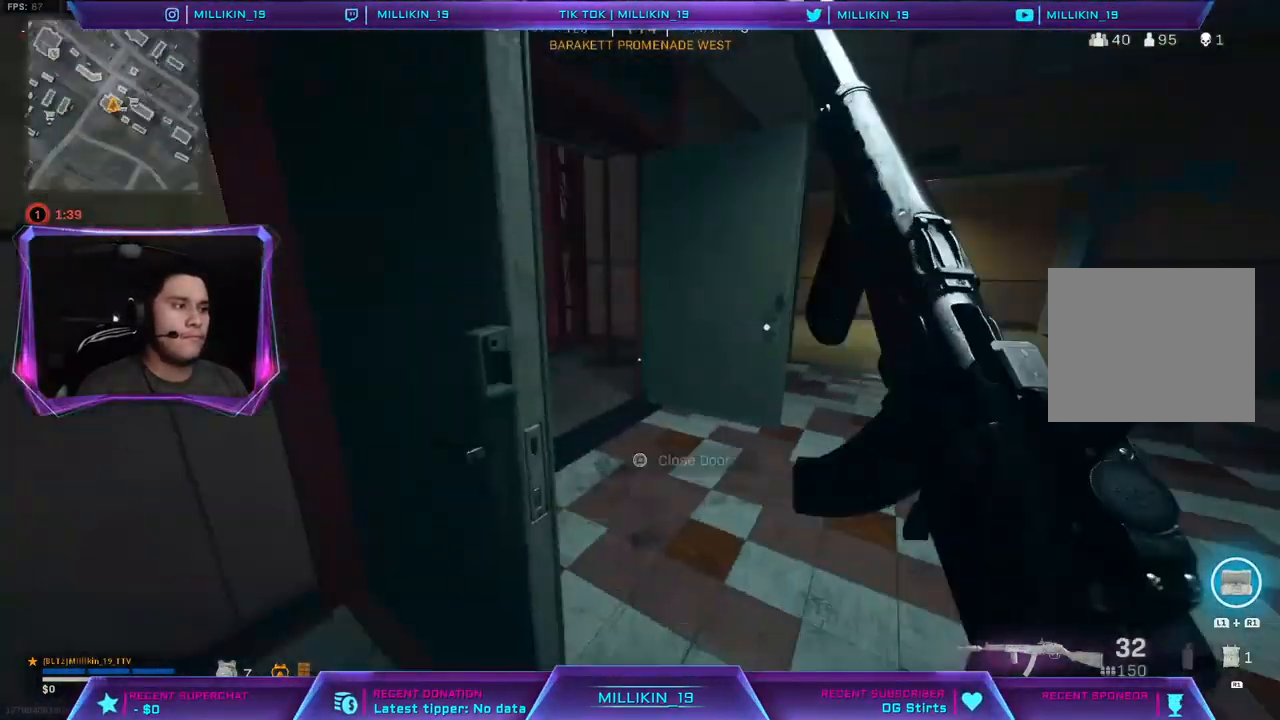
{"buttons": [], "left_stick": "up", "right_stick": "right", "events": [[17, "right_stick", "center"], [117, "right_stick", "left"], [233, "left_stick", "right"], [283, "right_stick", "right"], [500, "left_stick", "up"]]}
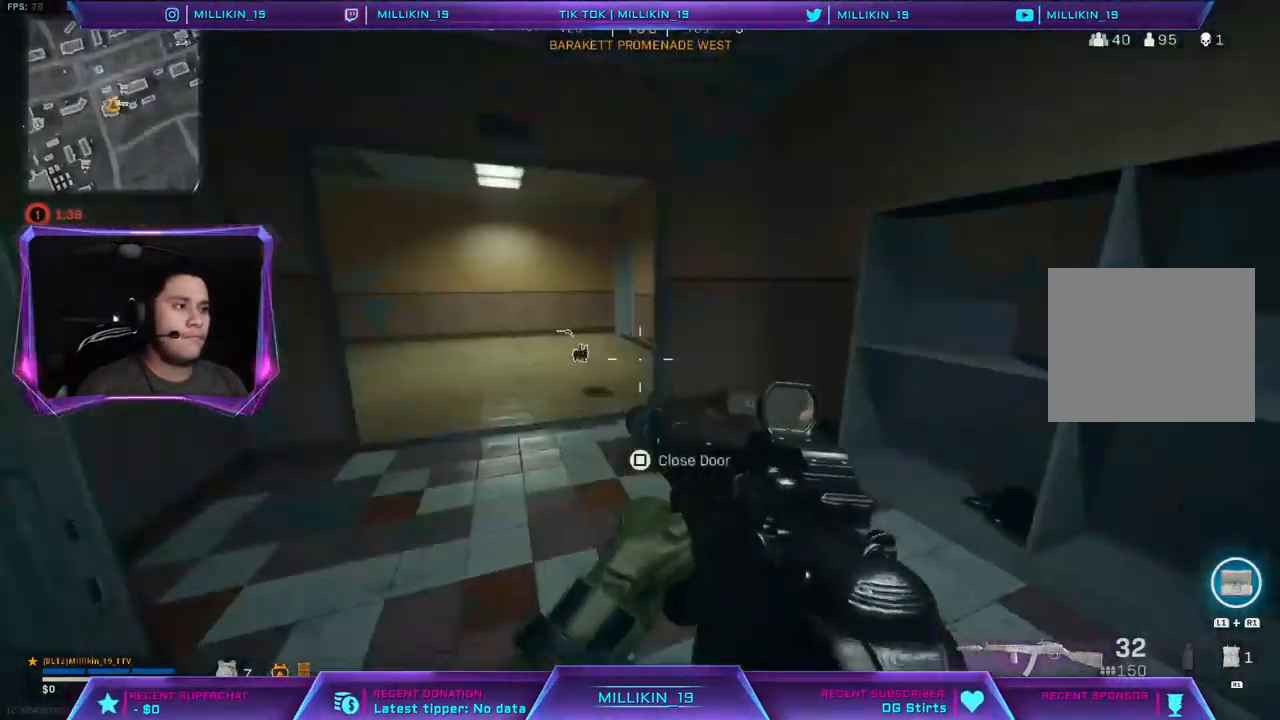
{"buttons": [], "left_stick": "up", "right_stick": "center", "events": [[17, "L3", "down"], [17, "right_stick", "center"], [250, "left_stick", "up-left"], [333, "right_stick", "left"], [417, "right_stick", "center"], [450, "L3", "up"], [450, "left_stick", "up"]]}
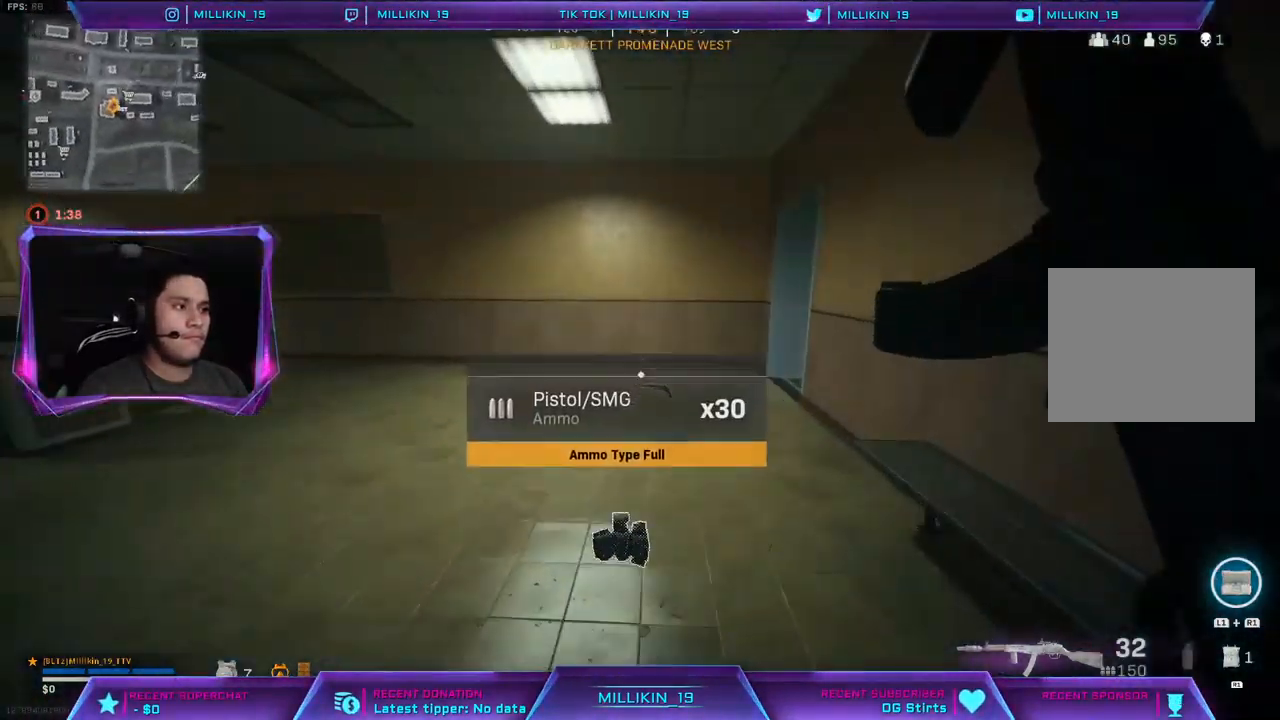
{"buttons": [], "left_stick": "down-right", "right_stick": "left", "events": [[100, "right_stick", "left"], [150, "left_stick", "up-right"], [233, "right_stick", "center"], [283, "CROSS", "down"], [383, "CROSS", "up"], [450, "left_stick", "down-right"], [450, "right_stick", "left"]]}
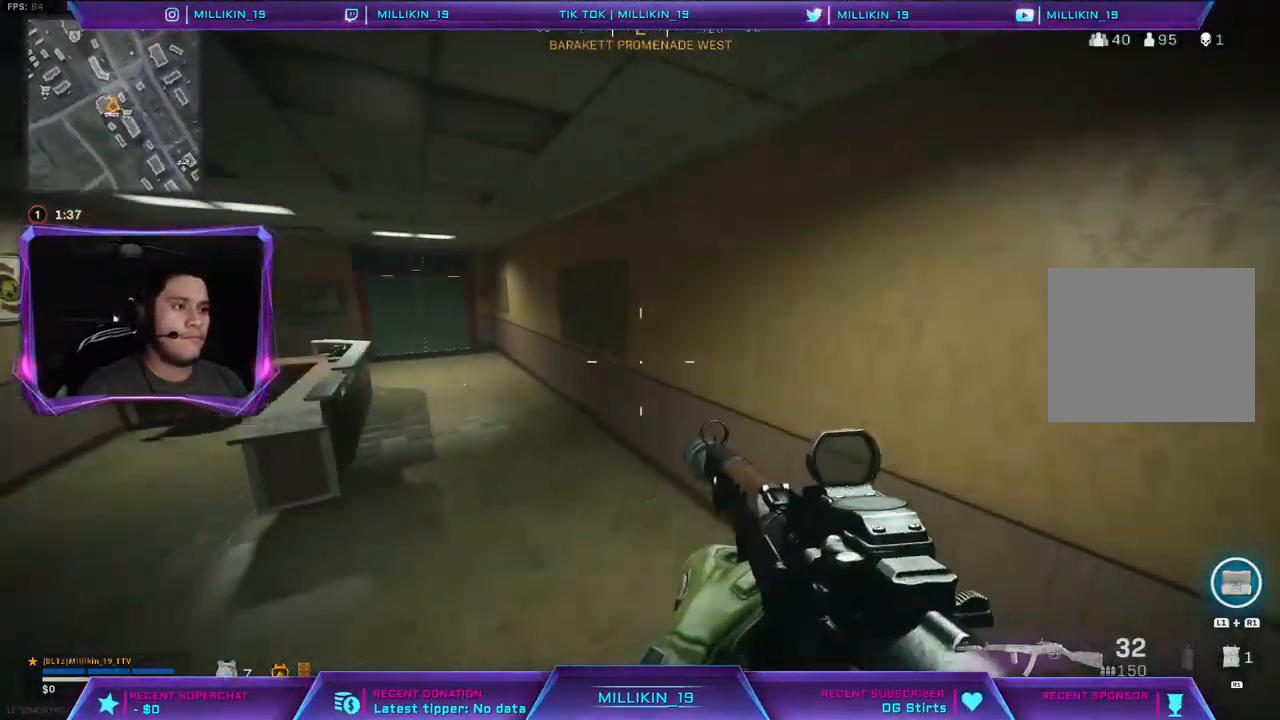
{"buttons": [], "left_stick": "up", "right_stick": "center", "events": [[50, "left_stick", "down-left"], [167, "left_stick", "up-left"], [250, "left_stick", "up"], [250, "right_stick", "center"], [283, "L3", "down"], [417, "L3", "up"]]}
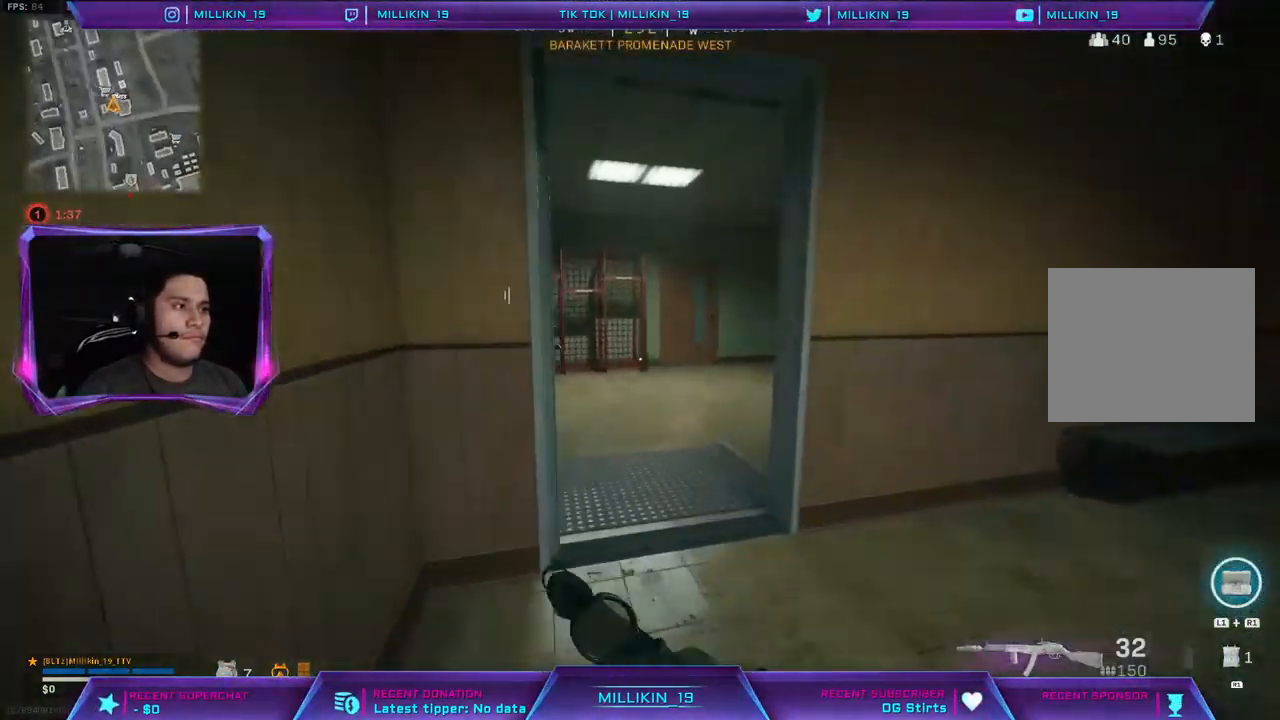
{"buttons": [], "left_stick": "up", "right_stick": "center", "events": [[267, "right_stick", "right"], [433, "right_stick", "center"]]}
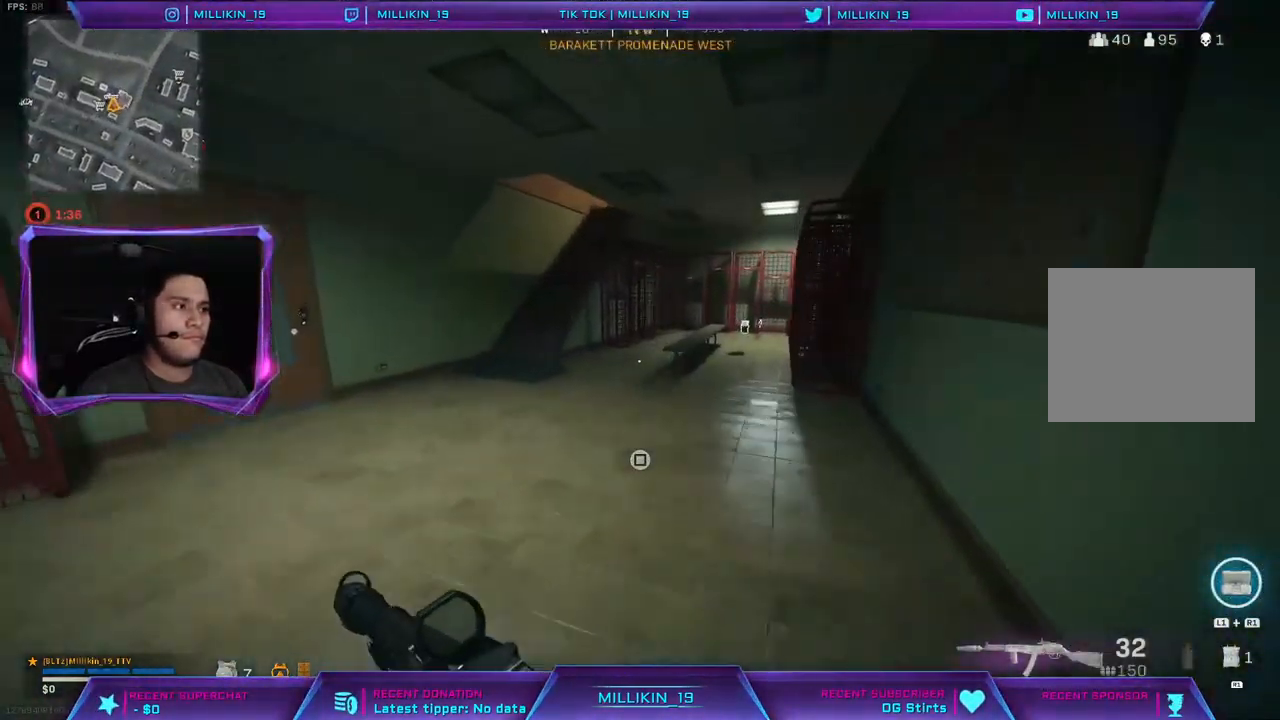
{"buttons": ["L3"], "left_stick": "up", "right_stick": "right", "events": [[50, "R3", "down"], [133, "R3", "up"], [200, "R3", "down"], [317, "R3", "up"], [383, "right_stick", "right"], [500, "L3", "down"]]}
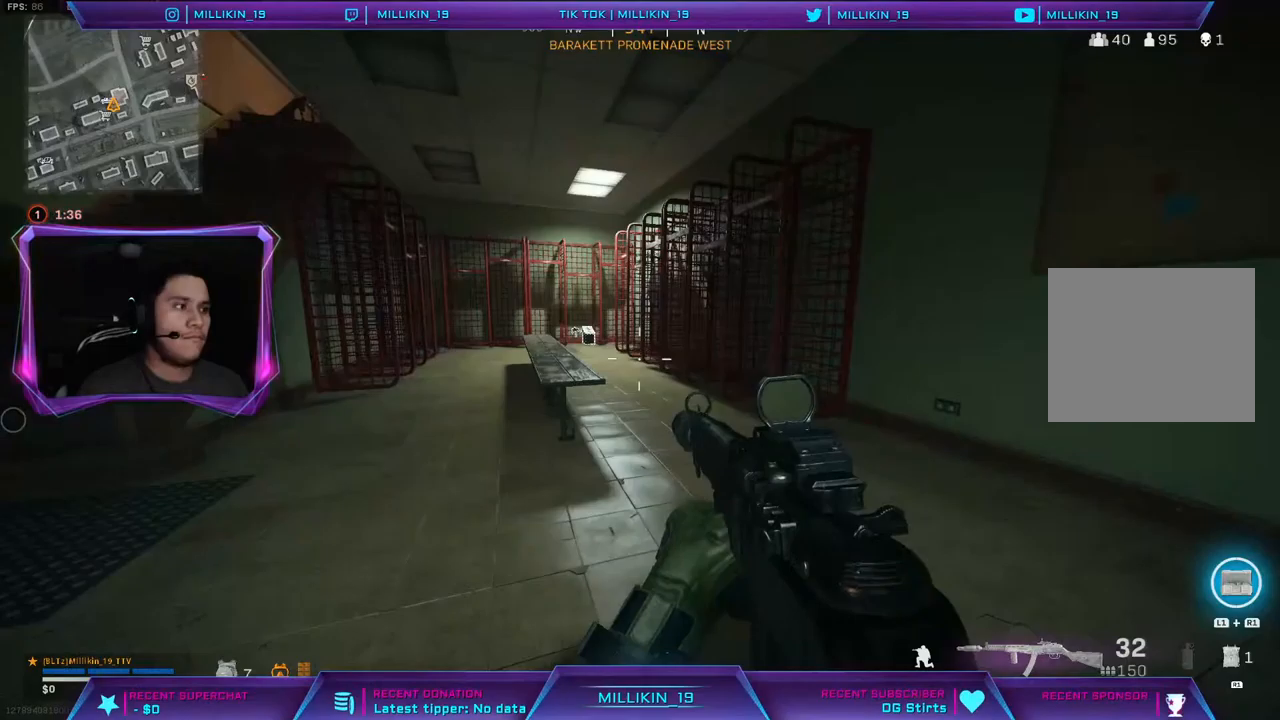
{"buttons": [], "left_stick": "down-left", "right_stick": "center", "events": [[17, "right_stick", "center"], [117, "TRIANGLE", "down"], [150, "L3", "up"], [183, "TRIANGLE", "up"], [383, "SQUARE", "down"], [450, "SQUARE", "up"], [500, "left_stick", "down-left"]]}
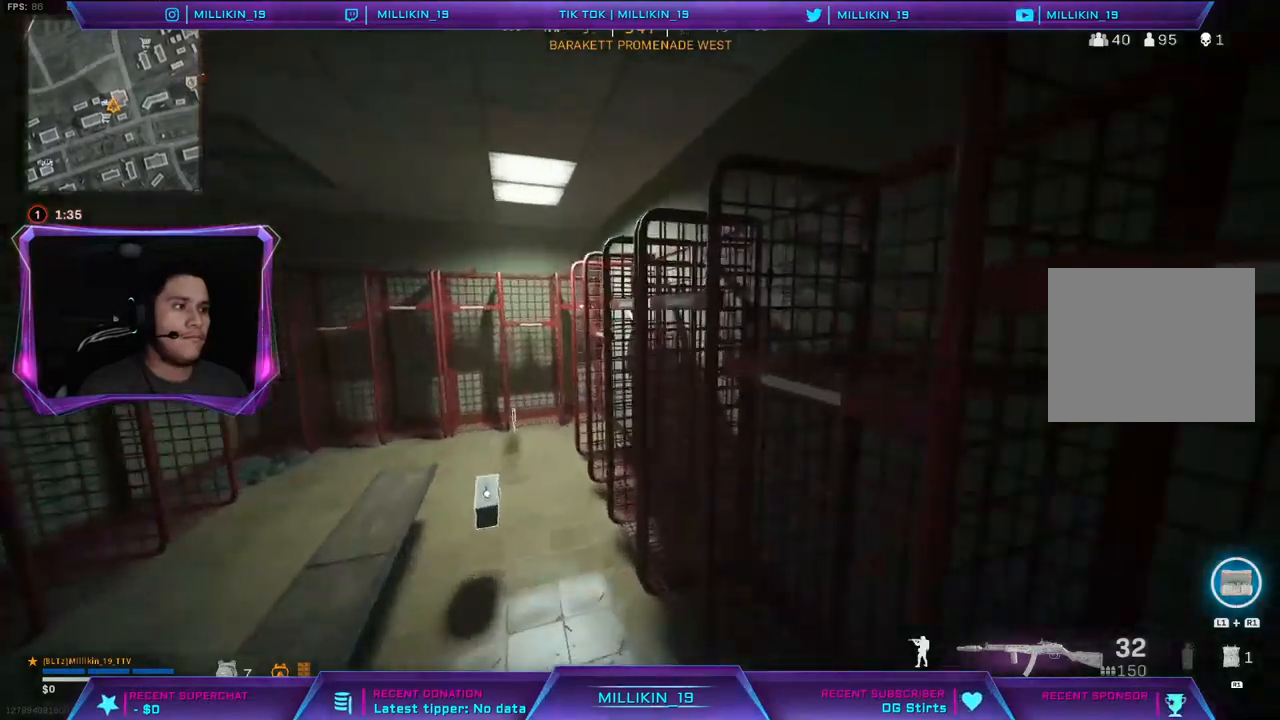
{"buttons": ["L3"], "left_stick": "up-left", "right_stick": "left", "events": [[33, "right_stick", "left"], [283, "left_stick", "up-left"], [283, "right_stick", "center"], [317, "TRIANGLE", "down"], [383, "TRIANGLE", "up"], [500, "L3", "down"], [500, "right_stick", "left"]]}